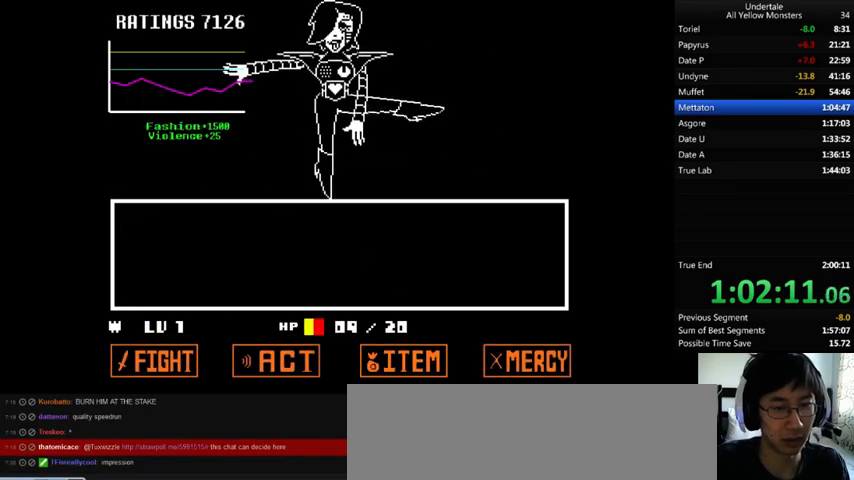
Gameplay with keyboard; each line is a JSON object with the keys held at the frame after it. "events" lists presses ("down") and releases ("up") of ".", "/", "0", "1", "2", "3", "4", "5", "6", "7", "8", "9", "a", "alt_l", "alt_r", "b", "backslash", "backspace", "c", "caps_lock", "comma", "ctrl_l", "ctrl_r", "d", "down", "e", "equals", "f", "g", "h", "i", "j", "k", "l", "lbracket", "left", "m", "minus", "n", "o", "p", "q", "quote", "r", "rbracket", "return", "right", "s", "semicolon", "shift_l", "shift_r", "space", "super", "t", "tab", "tilde", "u", "up", "v", "w", "x", "y" and "z" between this image and that frame as [ms after this image, input, new state], when the widget could be followed in between. No other keys are recorded. Mouse input is not recorded.
{"keys": ["x", "z"], "events": [[33, "shift_r", "down"], [67, "return", "up"], [67, "shift_r", "up"], [67, "x", "up"], [67, "z", "down"], [133, "return", "down"], [133, "shift_r", "down"], [133, "x", "down"], [133, "z", "up"], [167, "return", "up"], [167, "shift_r", "up"], [233, "return", "down"], [233, "shift_r", "down"], [233, "x", "up"], [233, "z", "down"], [300, "return", "up"], [300, "shift_r", "up"], [300, "x", "down"], [300, "z", "up"], [333, "return", "down"], [333, "shift_r", "down"], [400, "x", "up"], [400, "z", "down"], [433, "return", "up"], [433, "shift_r", "up"], [467, "x", "down"]]}
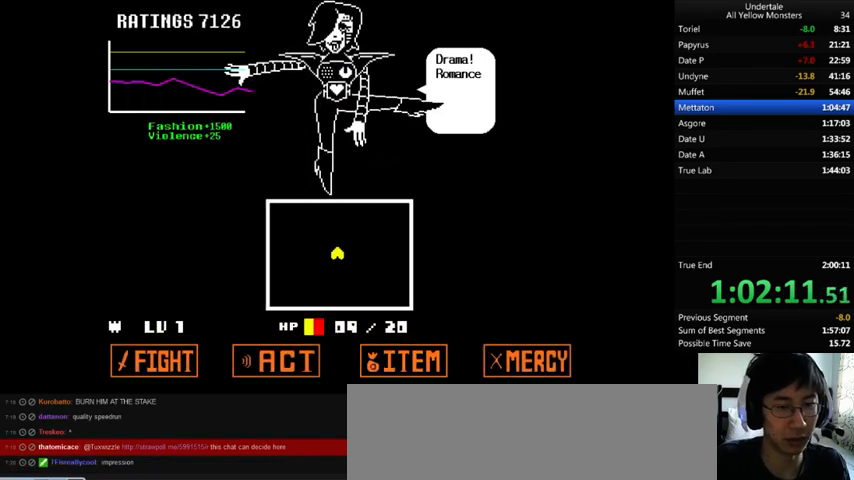
{"keys": ["up", "z"], "events": [[33, "x", "up"], [100, "return", "down"], [100, "shift_r", "down"], [100, "x", "down"], [100, "z", "up"], [167, "return", "up"], [167, "shift_r", "up"], [167, "x", "up"], [167, "z", "down"], [267, "up", "down"], [267, "x", "down"], [267, "z", "up"], [333, "x", "up"], [333, "z", "down"], [400, "x", "down"], [400, "z", "up"], [433, "x", "up"], [433, "z", "down"]]}
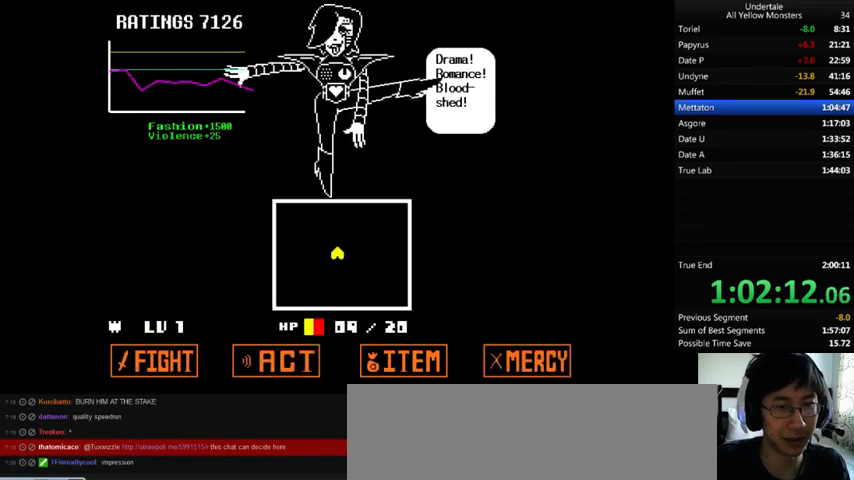
{"keys": ["left", "up"], "events": [[33, "x", "down"], [33, "z", "up"], [133, "x", "up"], [133, "z", "down"], [200, "x", "down"], [233, "x", "up"], [233, "z", "up"], [267, "x", "down"], [267, "z", "down"], [300, "z", "up"], [333, "x", "up"], [367, "z", "down"], [400, "left", "down"], [433, "z", "up"]]}
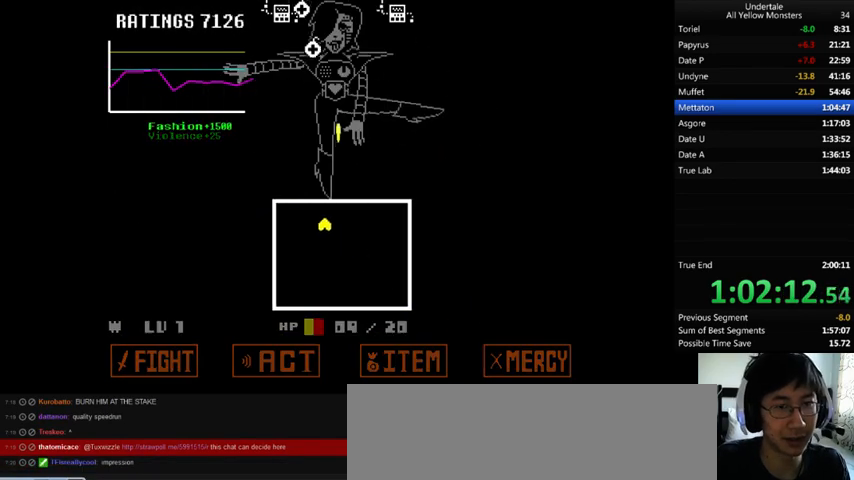
{"keys": ["down", "left"], "events": [[100, "left", "up"], [200, "left", "down"], [267, "z", "down"], [300, "left", "up"], [300, "up", "up"], [367, "z", "up"], [433, "down", "down"], [433, "left", "down"], [433, "z", "down"], [467, "z", "up"]]}
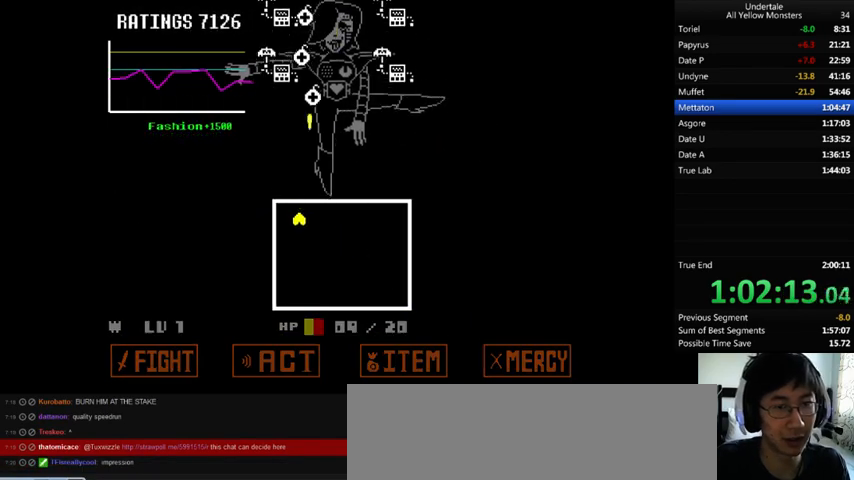
{"keys": ["left", "z"], "events": [[67, "left", "up"], [67, "z", "down"], [133, "left", "down"], [133, "z", "up"], [200, "down", "up"], [200, "z", "down"], [267, "z", "up"], [333, "z", "down"], [367, "up", "down"], [400, "z", "up"], [433, "up", "up"], [467, "z", "down"]]}
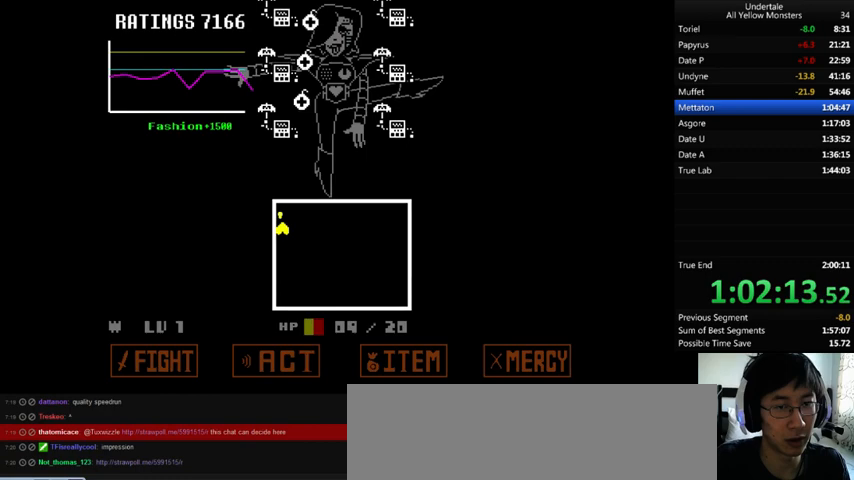
{"keys": ["down", "left", "z"], "events": [[33, "z", "up"], [100, "z", "down"], [167, "z", "up"], [200, "left", "up"], [200, "z", "down"], [267, "right", "down"], [333, "down", "down"], [333, "z", "up"], [367, "z", "down"], [400, "right", "up"], [433, "z", "up"], [467, "left", "down"], [500, "z", "down"]]}
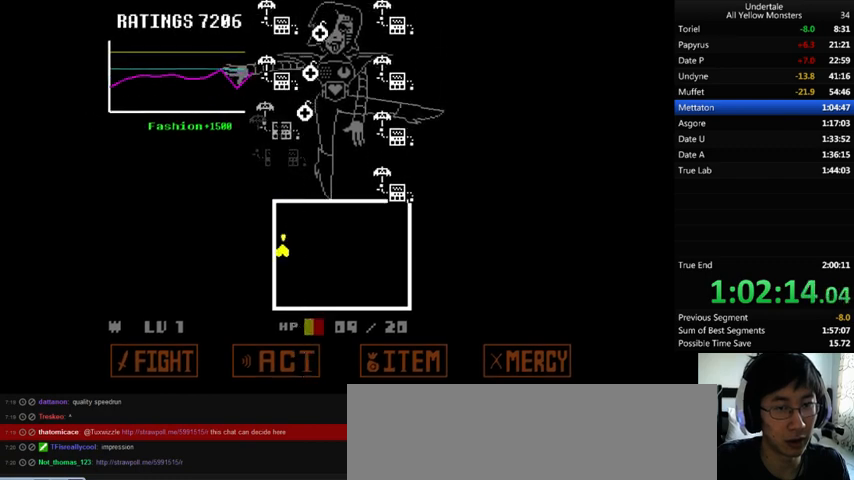
{"keys": [], "events": [[67, "down", "up"], [67, "z", "up"], [133, "left", "up"], [133, "z", "down"], [233, "up", "down"], [233, "z", "up"], [267, "z", "down"], [333, "z", "up"], [367, "up", "up"], [400, "z", "down"], [467, "z", "up"]]}
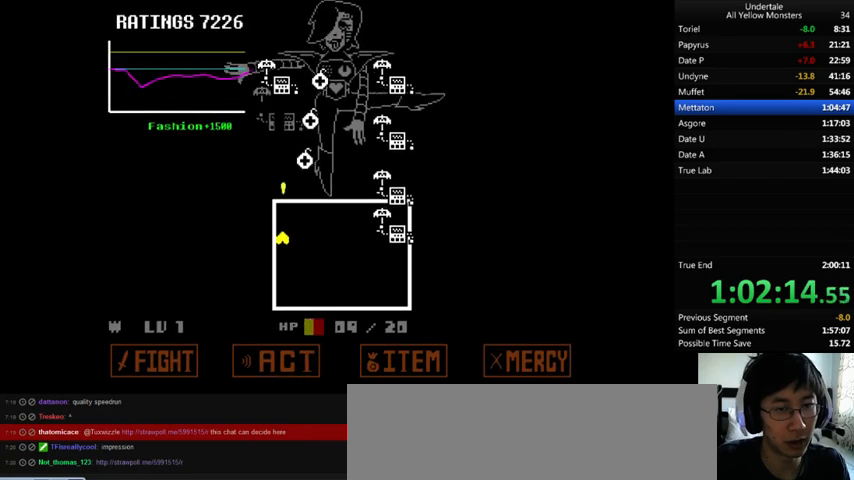
{"keys": ["z"], "events": [[67, "down", "down"], [67, "right", "down"], [67, "z", "down"], [133, "z", "up"], [267, "down", "up"], [267, "right", "up"], [367, "down", "down"], [367, "right", "down"], [400, "right", "up"], [433, "down", "up"], [500, "z", "down"]]}
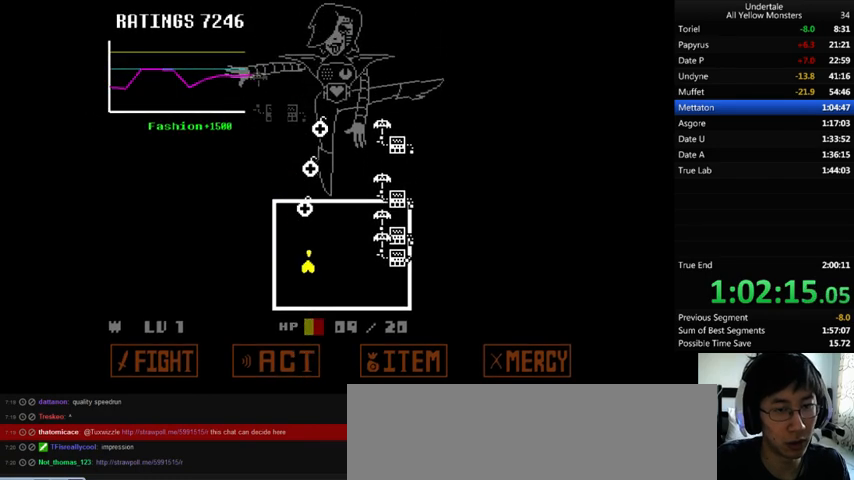
{"keys": ["down", "right", "z"], "events": [[67, "down", "down"], [67, "z", "up"], [100, "right", "down"], [233, "down", "up"], [267, "z", "down"], [333, "z", "up"], [367, "down", "down"], [400, "z", "down"]]}
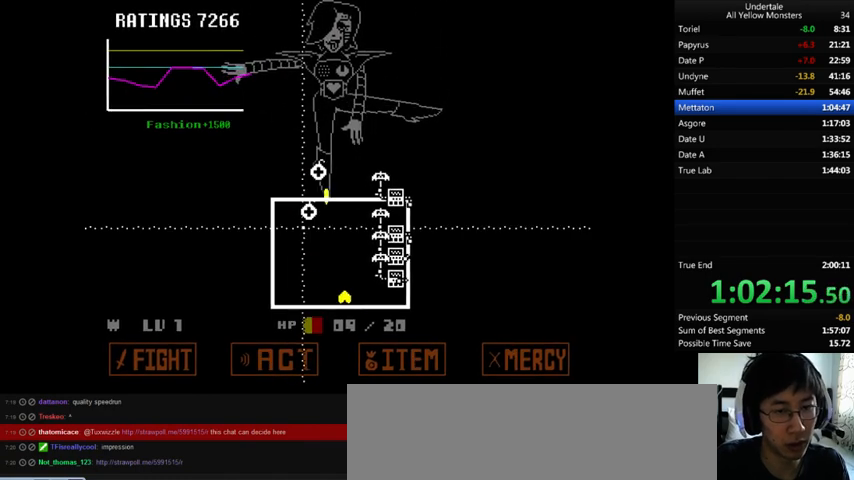
{"keys": ["right", "z"], "events": [[33, "z", "up"], [67, "down", "up"], [267, "down", "down"], [467, "down", "up"], [500, "z", "down"]]}
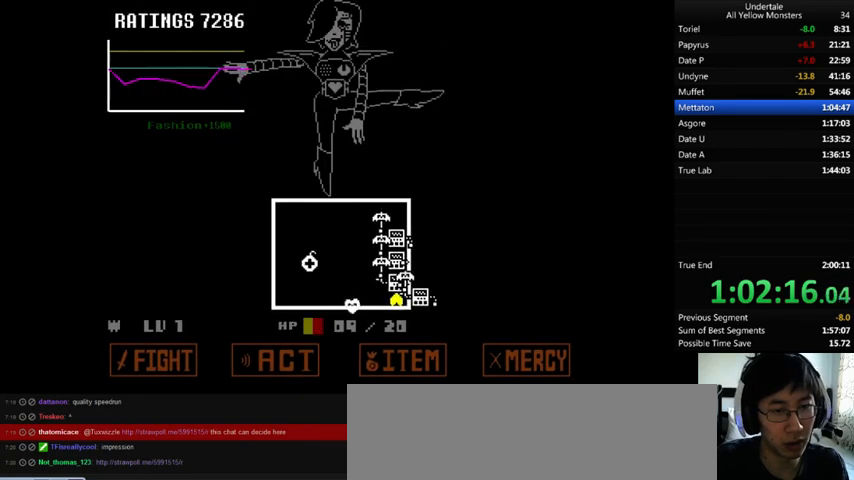
{"keys": ["left", "up", "z"], "events": [[33, "z", "up"], [133, "right", "up"], [133, "z", "down"], [200, "z", "up"], [233, "up", "down"], [233, "z", "down"], [300, "z", "up"], [367, "z", "down"], [400, "z", "up"], [433, "left", "down"], [467, "z", "down"]]}
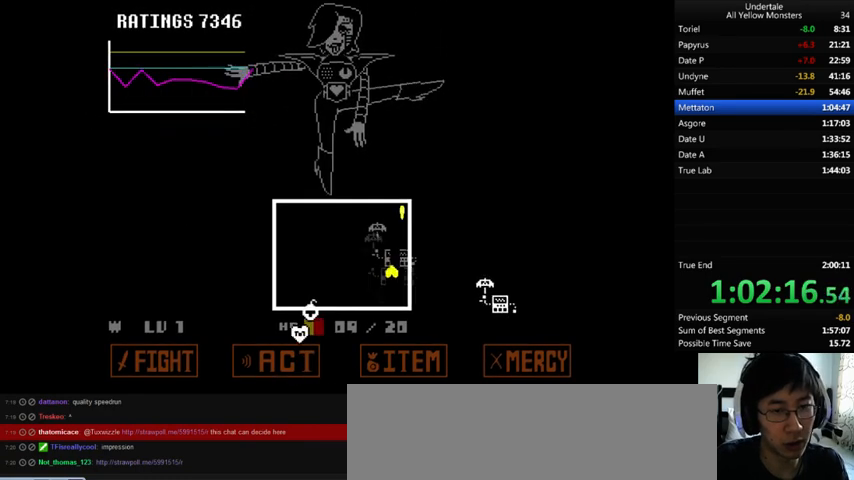
{"keys": ["right", "up"], "events": [[33, "z", "up"], [300, "right", "down"], [367, "left", "up"]]}
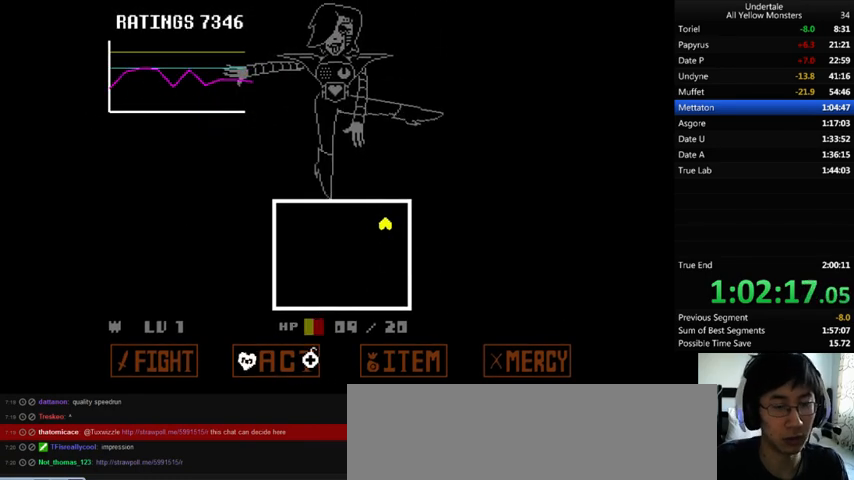
{"keys": ["right"], "events": [[67, "right", "up"], [100, "left", "down"], [367, "left", "up"], [367, "right", "down"], [400, "up", "up"]]}
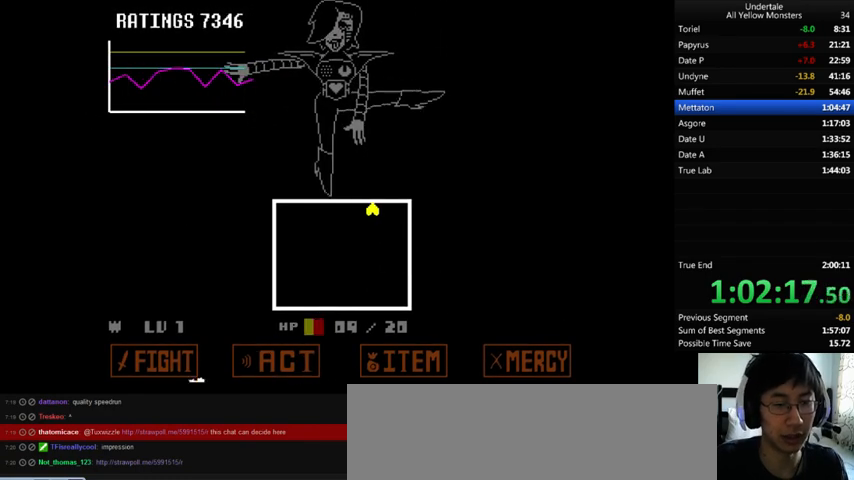
{"keys": [], "events": [[33, "right", "up"]]}
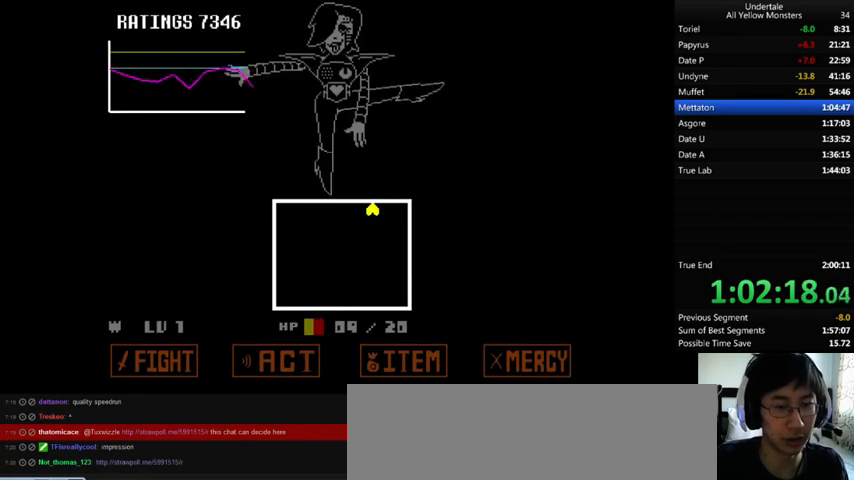
{"keys": [], "events": []}
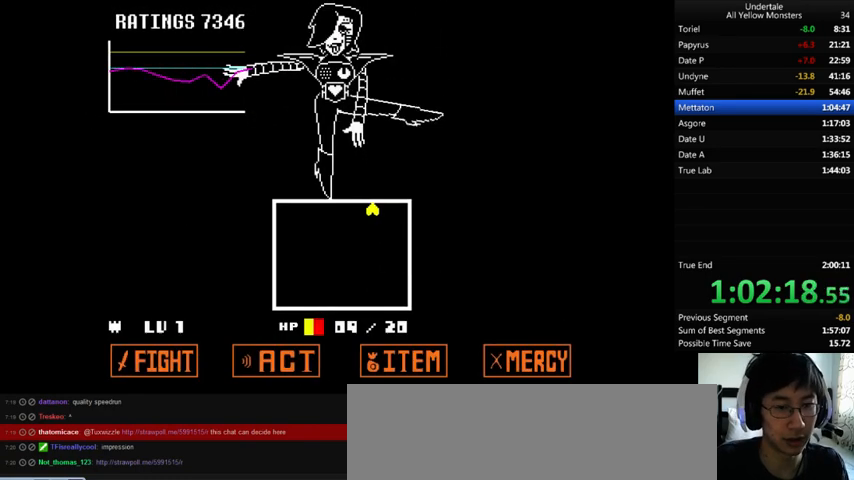
{"keys": [], "events": []}
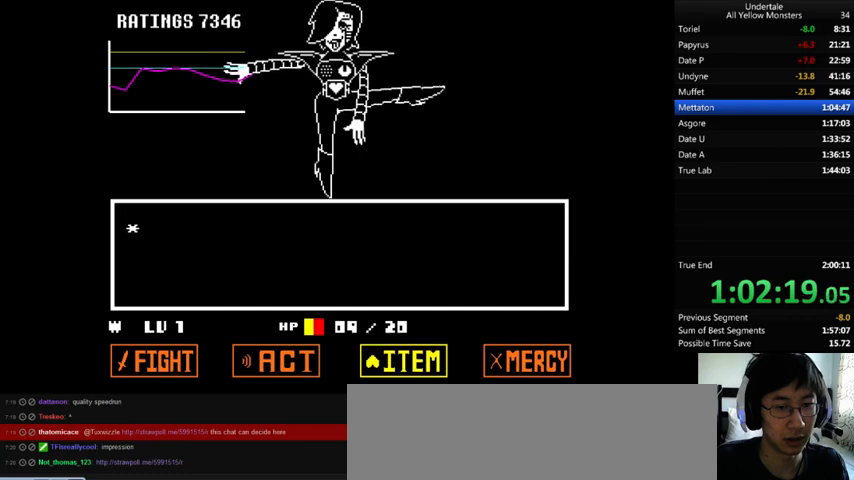
{"keys": ["right"], "events": [[200, "z", "down"], [267, "z", "up"], [333, "right", "down"], [367, "right", "up"], [433, "right", "down"]]}
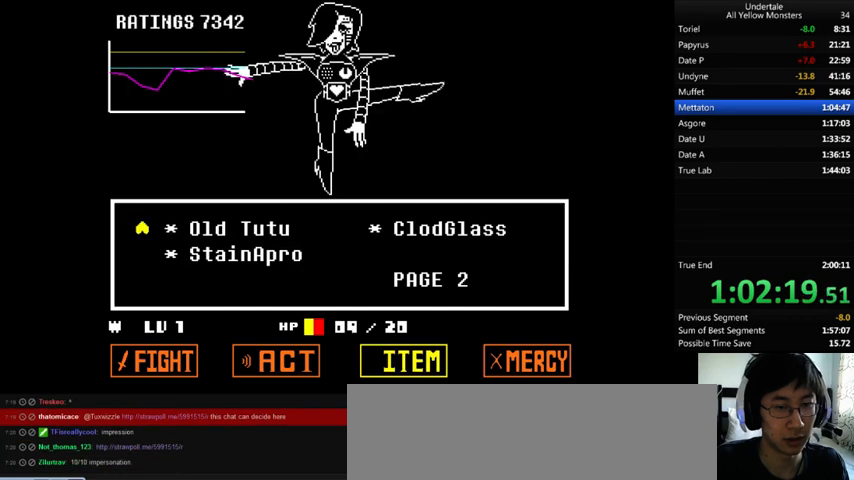
{"keys": ["return", "z"], "events": [[67, "right", "up"], [300, "left", "down"], [333, "left", "up"], [467, "z", "down"], [500, "return", "down"]]}
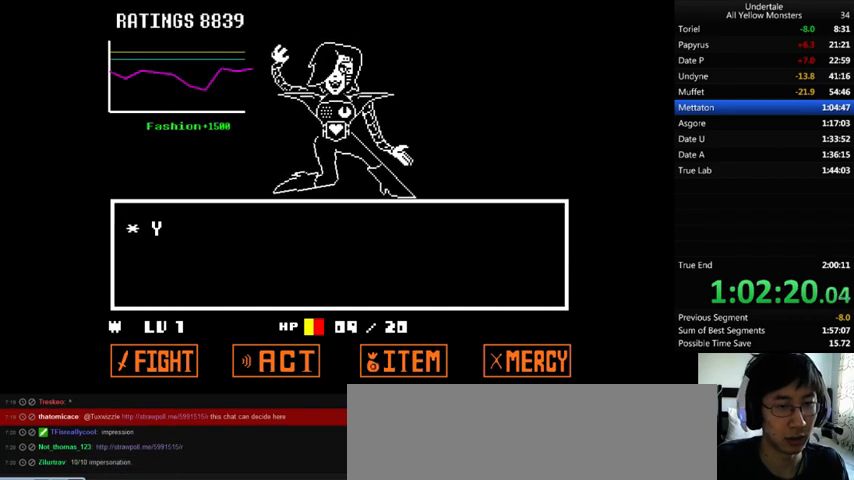
{"keys": ["x"], "events": [[67, "z", "up"], [100, "return", "up"], [100, "shift_r", "down"], [100, "x", "down"], [133, "z", "down"], [200, "shift_r", "up"], [200, "z", "up"], [233, "return", "down"], [233, "x", "up"], [267, "return", "up"], [267, "z", "down"], [300, "x", "down"], [367, "return", "down"], [367, "shift_r", "down"], [367, "z", "up"], [400, "return", "up"], [400, "shift_r", "up"], [400, "x", "up"], [400, "z", "down"], [467, "return", "down"], [467, "shift_r", "down"], [467, "x", "down"], [467, "z", "up"], [500, "return", "up"], [500, "shift_r", "up"]]}
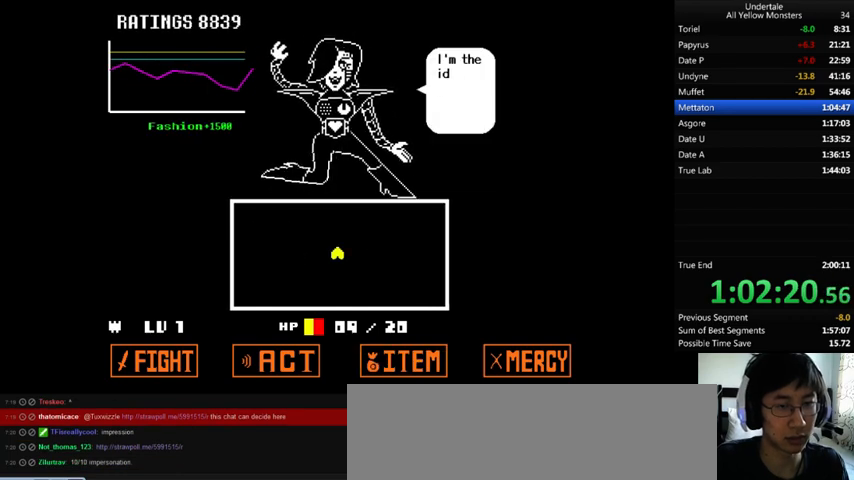
{"keys": ["up", "z"], "events": [[33, "x", "up"], [33, "z", "down"], [67, "return", "down"], [67, "shift_r", "down"], [100, "return", "up"], [100, "shift_r", "up"], [100, "x", "down"], [133, "z", "up"], [167, "x", "up"], [167, "z", "down"], [267, "up", "down"], [267, "x", "down"], [267, "z", "up"], [367, "x", "up"], [367, "z", "down"], [433, "x", "down"], [433, "z", "up"], [500, "x", "up"], [500, "z", "down"]]}
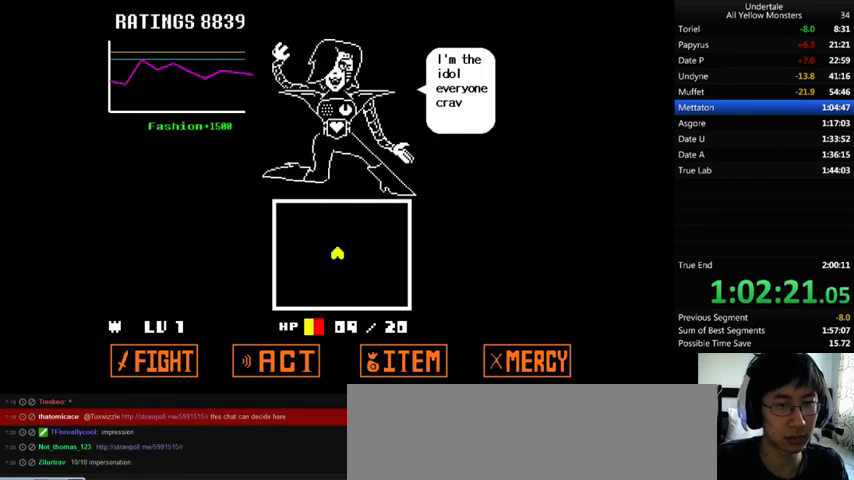
{"keys": ["up", "x"], "events": [[33, "left", "down"], [67, "x", "down"], [67, "z", "up"], [133, "left", "up"], [133, "x", "up"], [133, "z", "down"], [200, "x", "down"], [200, "z", "up"], [233, "left", "down"], [233, "x", "up"], [267, "z", "down"], [333, "x", "down"], [333, "z", "up"], [400, "left", "up"], [400, "x", "up"], [400, "z", "down"], [467, "x", "down"], [467, "z", "up"]]}
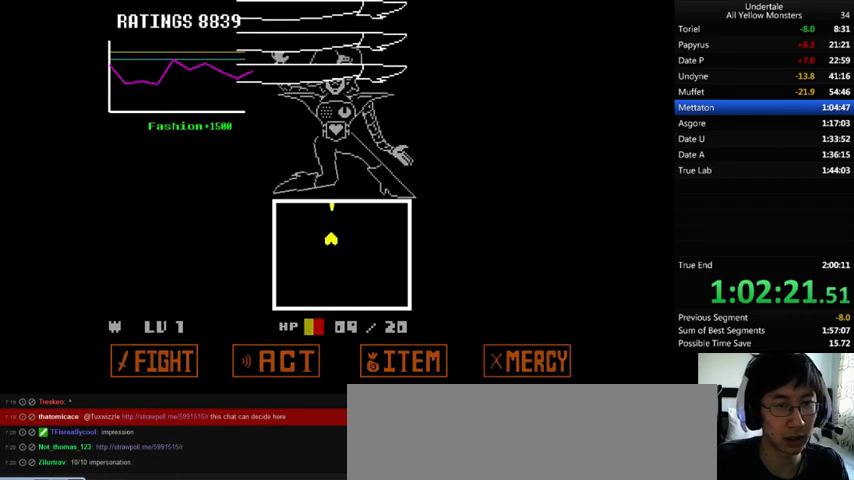
{"keys": ["down"], "events": [[33, "left", "down"], [33, "x", "up"], [33, "z", "down"], [67, "left", "up"], [67, "z", "up"], [167, "z", "down"], [233, "left", "down"], [267, "left", "up"], [267, "z", "up"], [300, "up", "up"], [333, "z", "down"], [367, "z", "up"], [433, "down", "down"], [433, "z", "down"], [500, "z", "up"]]}
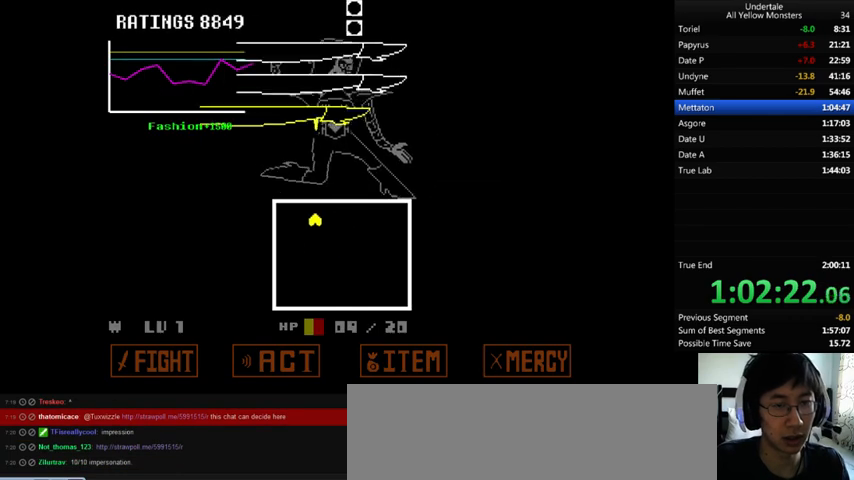
{"keys": ["down", "left", "z"], "events": [[67, "z", "down"], [133, "z", "up"], [200, "z", "down"], [267, "z", "up"], [333, "z", "down"], [367, "left", "down"], [400, "z", "up"], [500, "z", "down"]]}
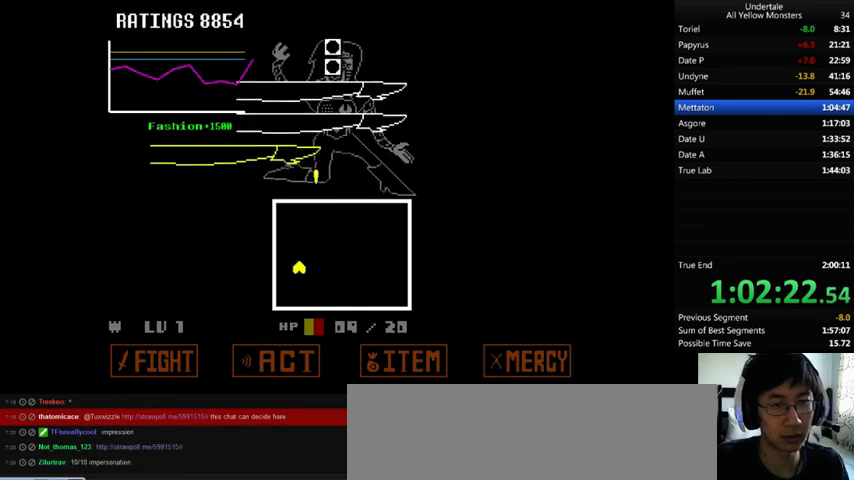
{"keys": ["down"], "events": [[67, "z", "up"], [133, "down", "up"], [133, "z", "down"], [200, "z", "up"], [300, "up", "down"], [300, "z", "down"], [367, "left", "up"], [367, "z", "up"], [400, "up", "up"], [433, "z", "down"], [500, "down", "down"], [500, "z", "up"]]}
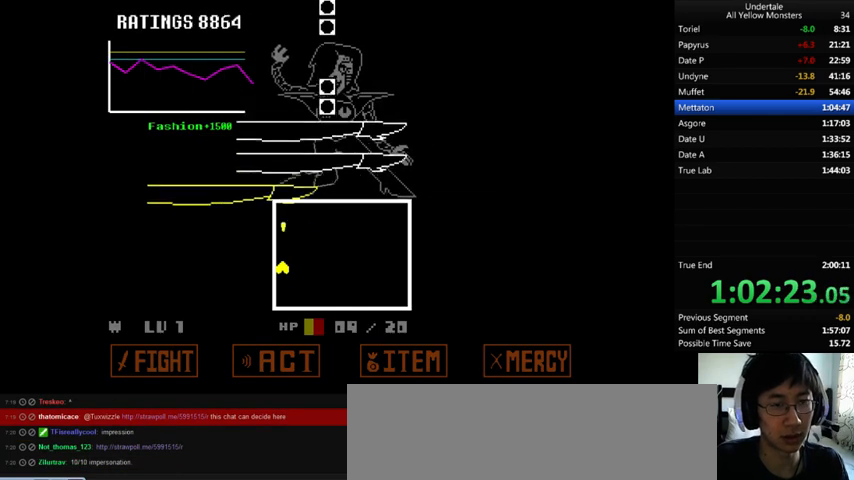
{"keys": ["right"], "events": [[67, "z", "down"], [167, "down", "up"], [167, "z", "up"], [367, "right", "down"]]}
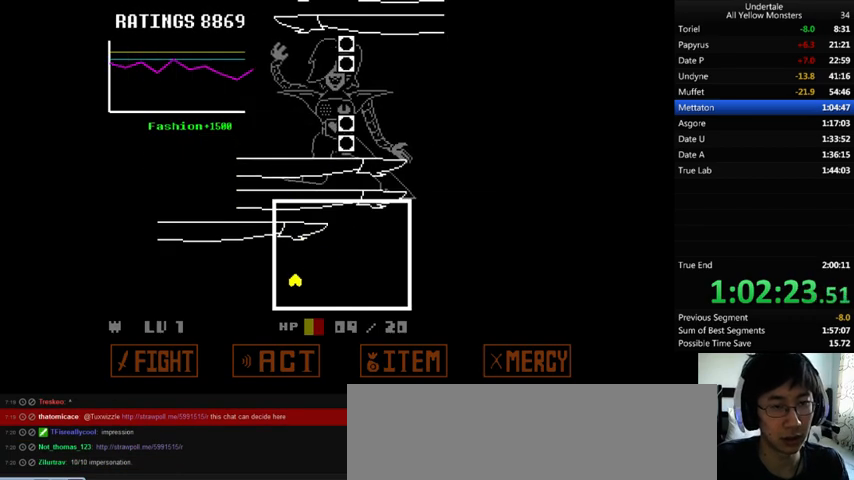
{"keys": ["right", "z"], "events": [[33, "down", "down"], [233, "down", "up"], [500, "z", "down"]]}
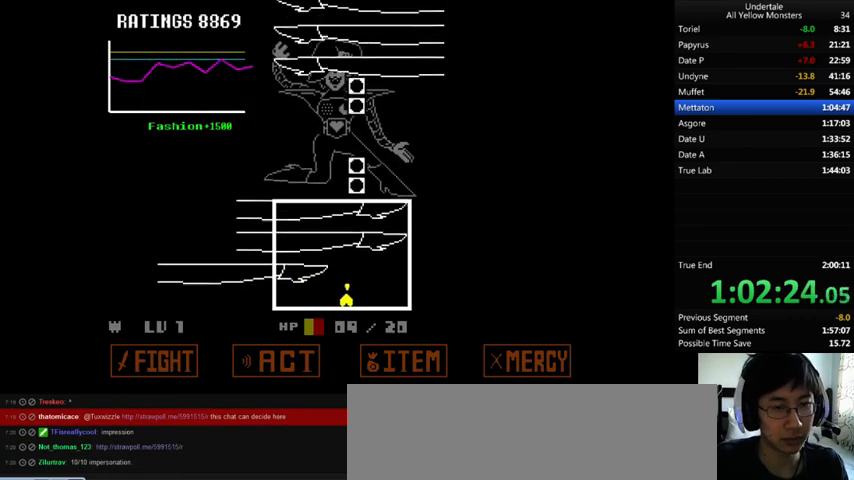
{"keys": ["z"], "events": [[67, "up", "down"], [67, "z", "up"], [100, "right", "up"], [233, "up", "up"], [367, "right", "down"], [467, "right", "up"], [500, "z", "down"]]}
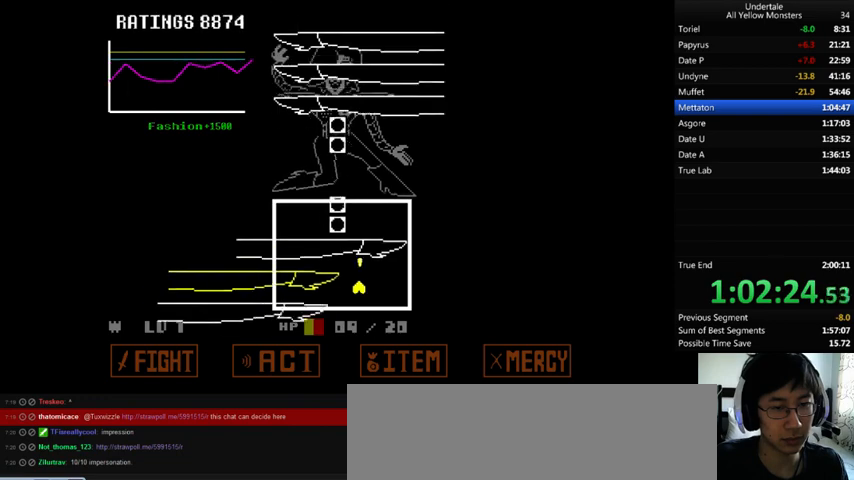
{"keys": ["up"], "events": [[100, "right", "down"], [100, "z", "up"], [267, "down", "down"], [367, "down", "up"], [400, "up", "down"], [433, "right", "up"]]}
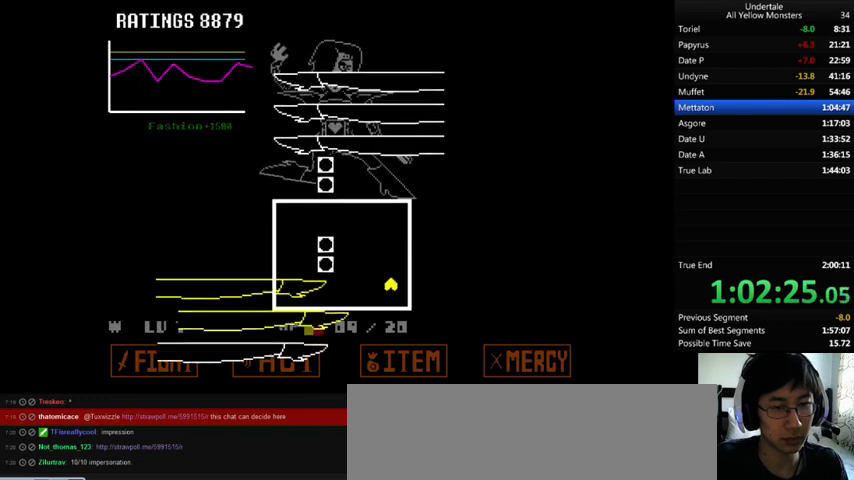
{"keys": ["left"], "events": [[33, "left", "down"], [467, "up", "up"]]}
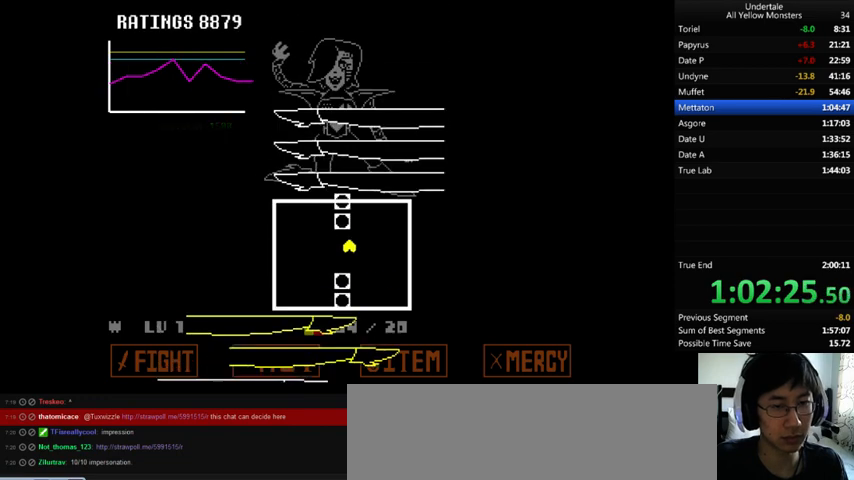
{"keys": ["down", "left", "z"], "events": [[33, "left", "up"], [33, "z", "down"], [67, "z", "up"], [133, "down", "down"], [133, "z", "down"], [200, "z", "up"], [233, "left", "down"], [333, "down", "up"], [433, "z", "down"], [500, "down", "down"]]}